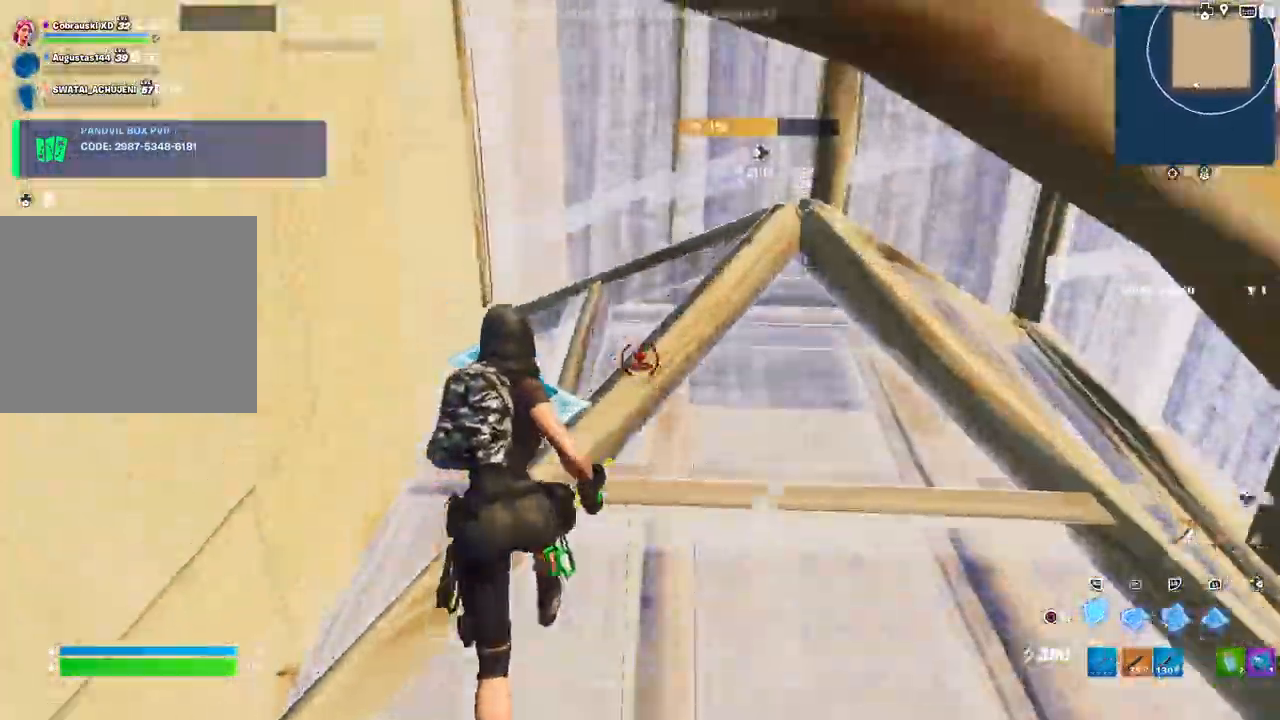
Gameplay with a controller (PlayStation layout); each line is a JSON object with the inputs held at the frame after it. "events" lists button and stick changes between this image and that frame as [ms after this image, input, new state], when the widget could be followed in between.
{"buttons": ["R2"], "left_stick": "up", "right_stick": "down-right", "events": [[117, "left_stick", "up"], [117, "right_stick", "right"], [200, "right_stick", "center"], [333, "DPAD_LEFT", "down"], [367, "right_stick", "up-left"], [383, "R2", "down"], [450, "right_stick", "down-right"], [483, "DPAD_LEFT", "up"]]}
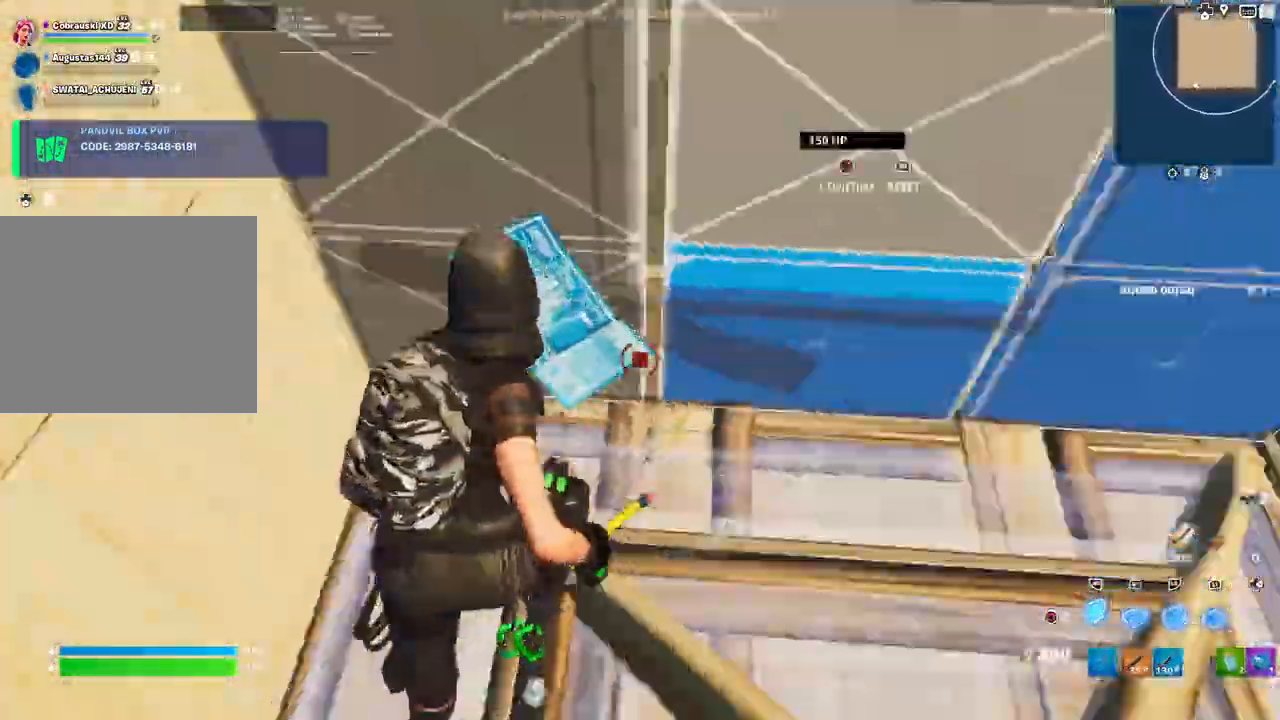
{"buttons": ["R2"], "left_stick": "up-left", "right_stick": "right", "events": [[17, "left_stick", "up-left"], [33, "R2", "up"], [50, "right_stick", "center"], [117, "R1", "down"], [200, "R1", "up"], [300, "R2", "down"], [300, "right_stick", "up-right"], [450, "right_stick", "right"]]}
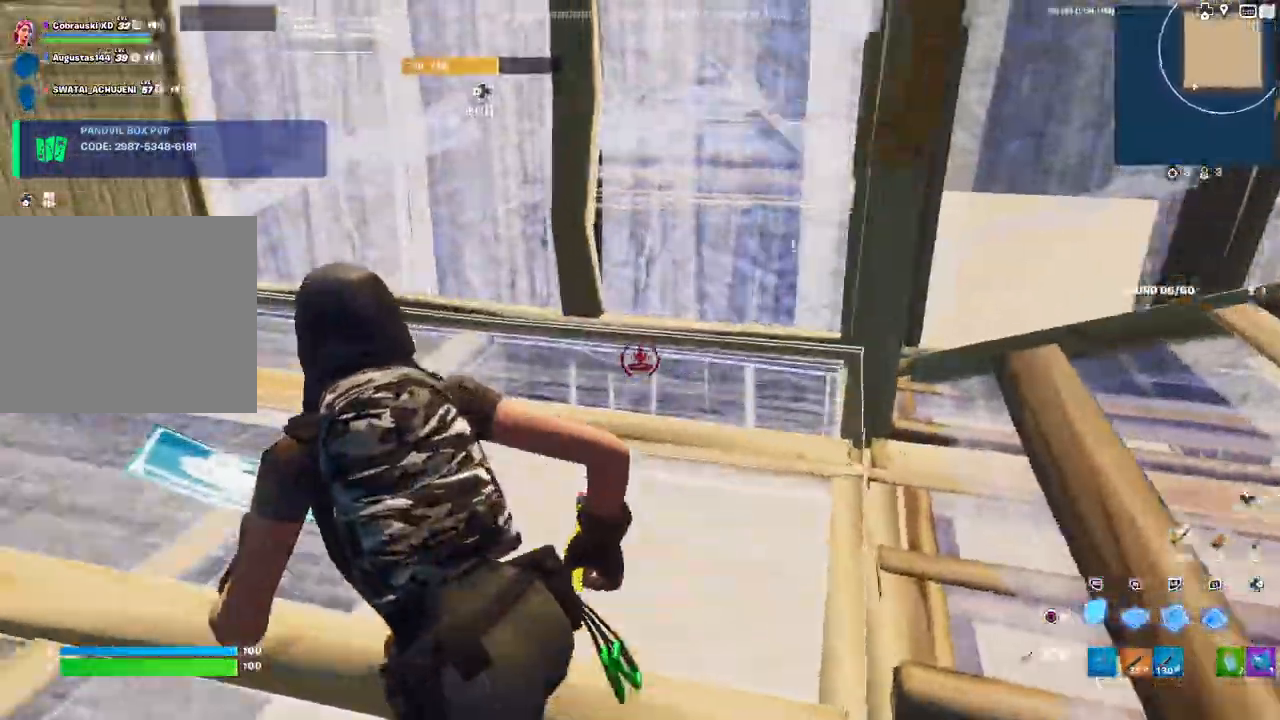
{"buttons": [], "left_stick": "up-left", "right_stick": "up-right", "events": [[50, "R2", "up"], [50, "right_stick", "up-right"], [233, "right_stick", "center"], [300, "DPAD_LEFT", "down"], [300, "right_stick", "up"], [333, "R2", "down"], [367, "right_stick", "down-left"], [417, "right_stick", "down-right"], [433, "DPAD_LEFT", "up"], [467, "right_stick", "up-right"], [483, "R2", "up"]]}
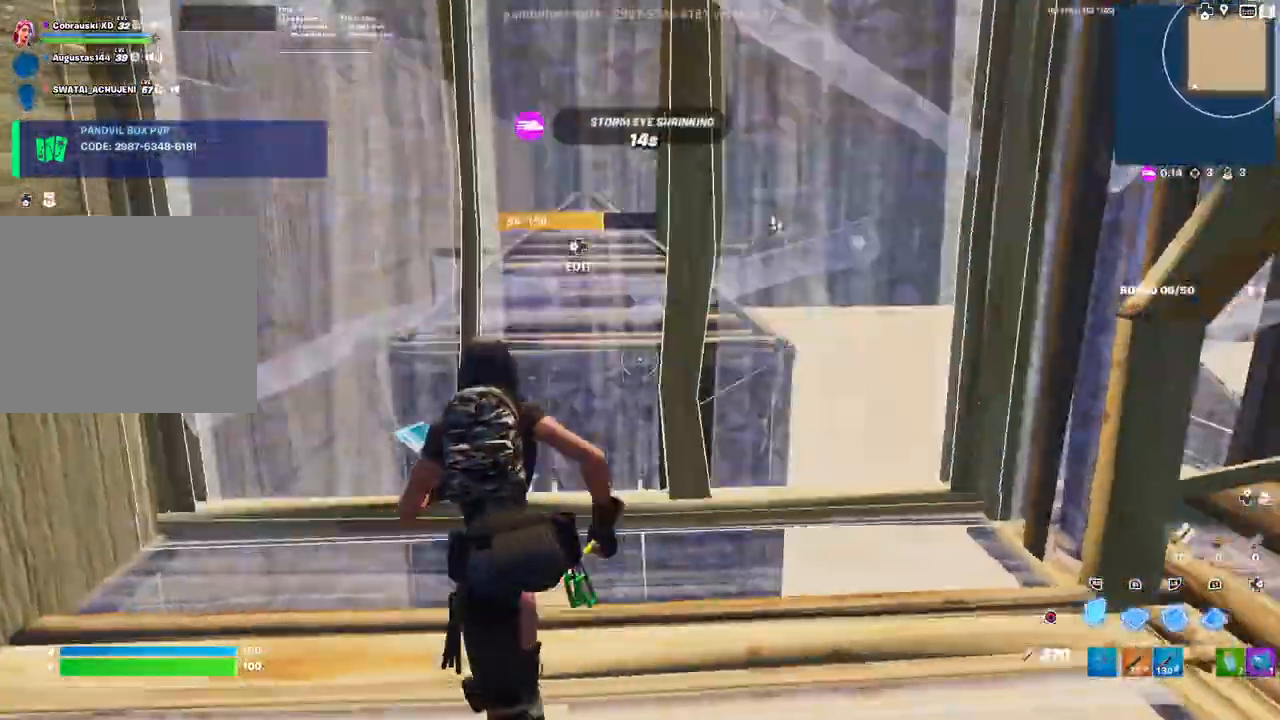
{"buttons": ["R2"], "left_stick": "up", "right_stick": "right", "events": [[17, "right_stick", "center"], [67, "R1", "down"], [117, "L1", "down"], [133, "left_stick", "up-right"], [150, "R1", "up"], [200, "L1", "up"], [233, "R1", "down"], [250, "left_stick", "up"], [283, "L1", "down"], [300, "R1", "up"], [367, "L1", "up"], [433, "right_stick", "right"], [467, "R2", "down"]]}
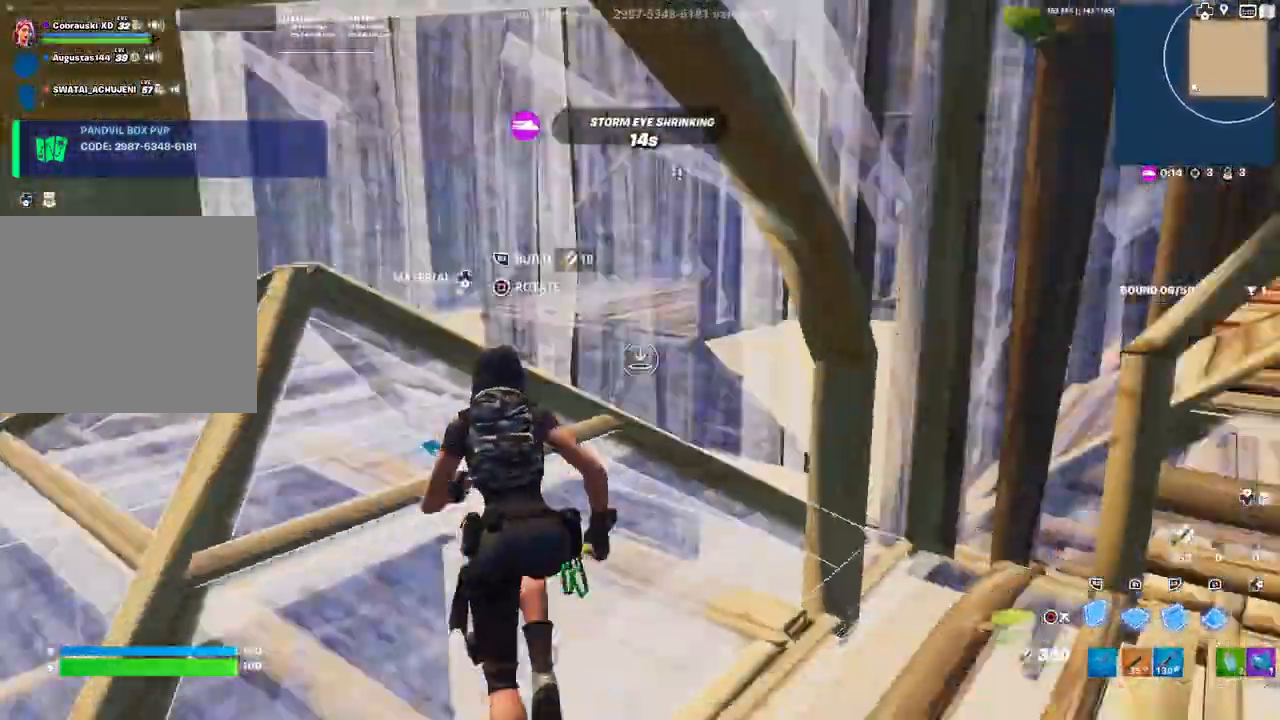
{"buttons": [], "left_stick": "up-right", "right_stick": "center", "events": [[33, "right_stick", "up-left"], [100, "right_stick", "left"], [233, "CIRCLE", "down"], [233, "left_stick", "up-right"], [283, "CIRCLE", "up"], [283, "R2", "up"], [400, "right_stick", "right"], [483, "right_stick", "center"]]}
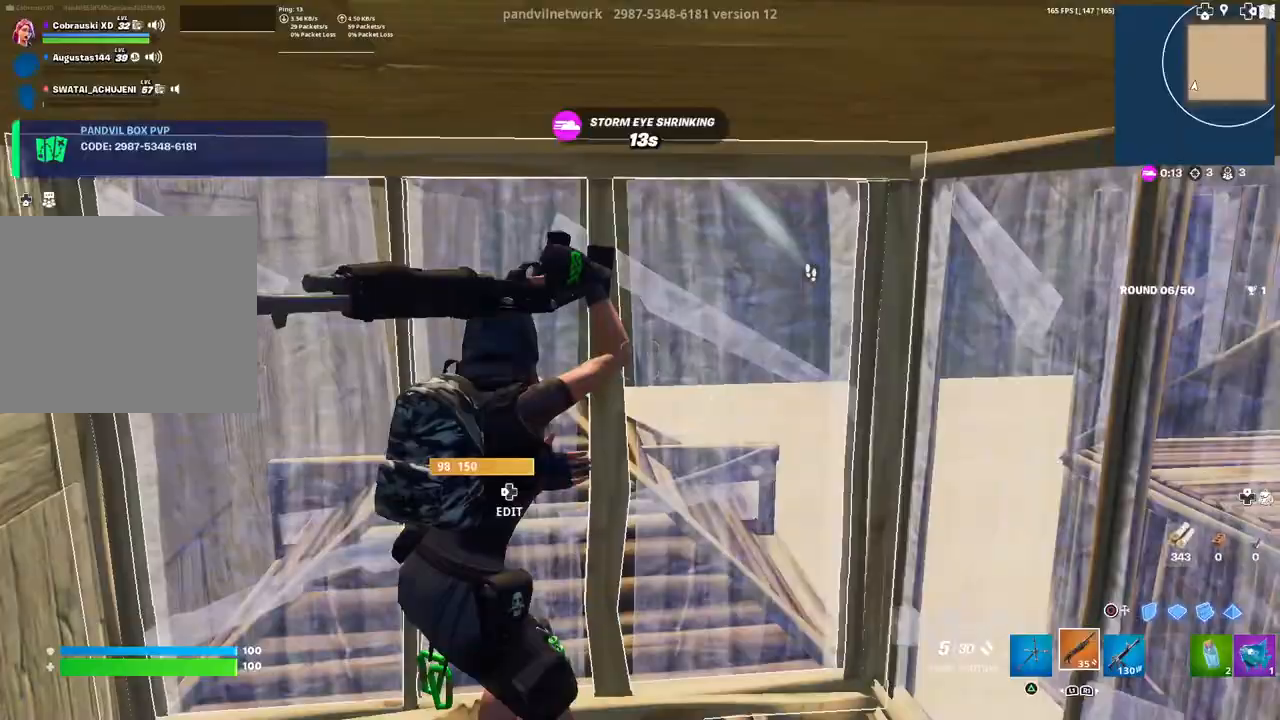
{"buttons": [], "left_stick": "down", "right_stick": "right", "events": [[83, "right_stick", "right"], [117, "DPAD_LEFT", "down"], [150, "R2", "down"], [150, "right_stick", "up-left"], [250, "DPAD_LEFT", "up"], [250, "left_stick", "up-left"], [250, "right_stick", "down"], [283, "R2", "up"], [350, "R1", "down"], [383, "right_stick", "center"], [417, "R1", "up"], [450, "left_stick", "down-left"], [483, "right_stick", "right"], [500, "left_stick", "down"]]}
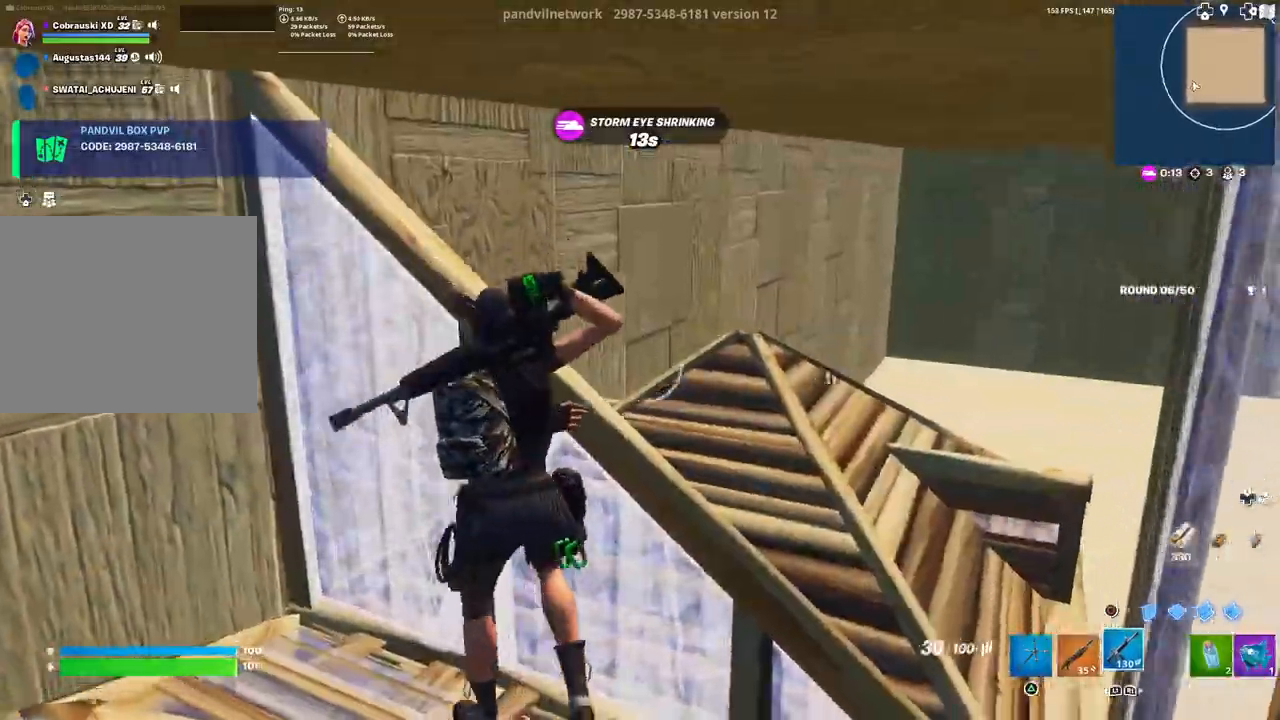
{"buttons": [], "left_stick": "left", "right_stick": "center", "events": [[133, "left_stick", "down-right"], [200, "R2", "down"], [283, "right_stick", "center"], [367, "left_stick", "down-left"], [417, "left_stick", "left"], [483, "R2", "up"]]}
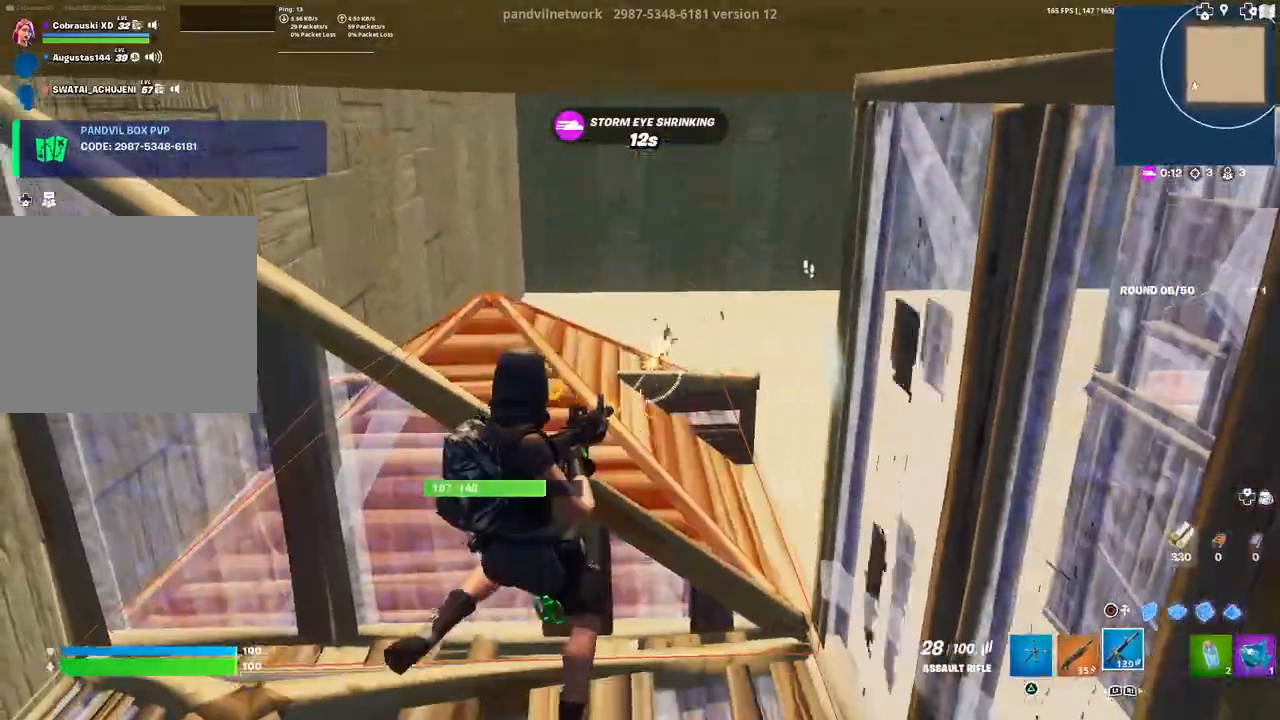
{"buttons": [], "left_stick": "down", "right_stick": "right", "events": [[17, "L1", "down"], [100, "L1", "up"], [117, "right_stick", "down-left"], [233, "DPAD_LEFT", "down"], [233, "right_stick", "center"], [283, "R1", "down"], [317, "CIRCLE", "down"], [333, "DPAD_LEFT", "up"], [367, "R1", "up"], [367, "left_stick", "down-left"], [400, "CIRCLE", "up"], [467, "left_stick", "down"], [500, "right_stick", "right"]]}
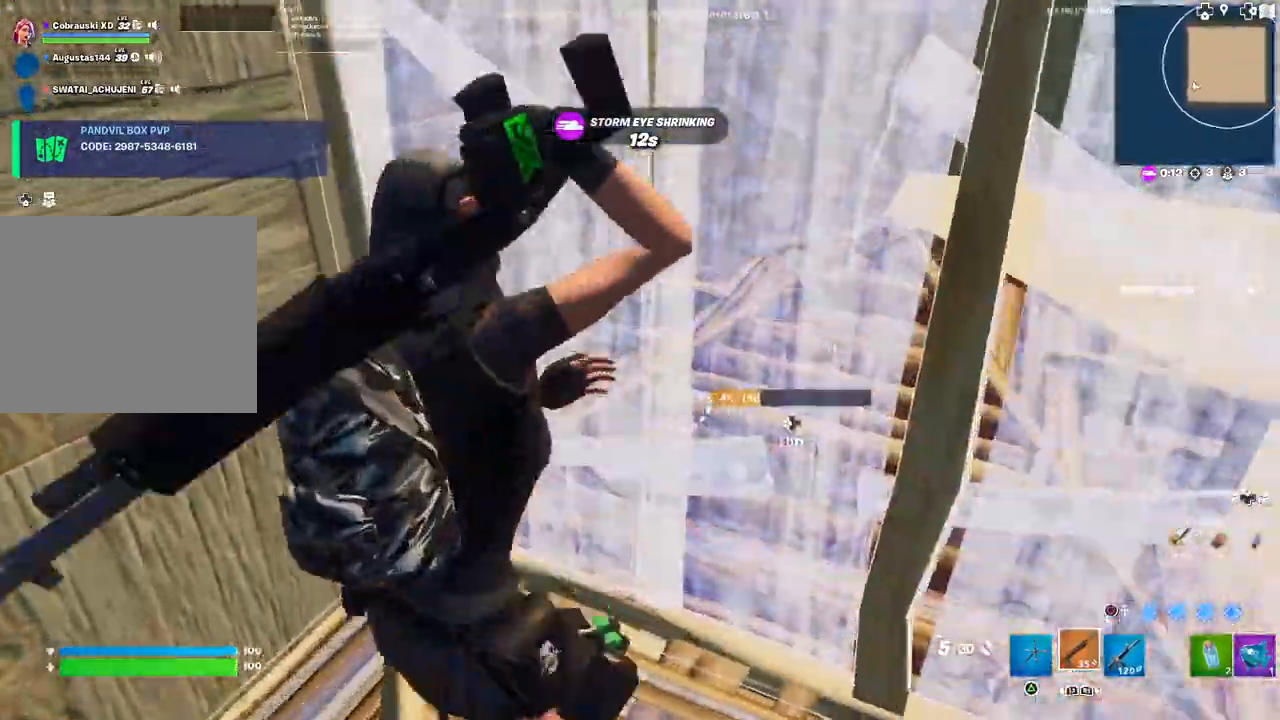
{"buttons": ["R1"], "left_stick": "up-left", "right_stick": "center", "events": [[17, "left_stick", "down-right"], [100, "left_stick", "up"], [117, "right_stick", "center"], [233, "DPAD_LEFT", "down"], [283, "R2", "down"], [283, "left_stick", "up-left"], [300, "right_stick", "left"], [350, "DPAD_LEFT", "up"], [350, "right_stick", "center"], [367, "R2", "up"], [467, "R1", "down"]]}
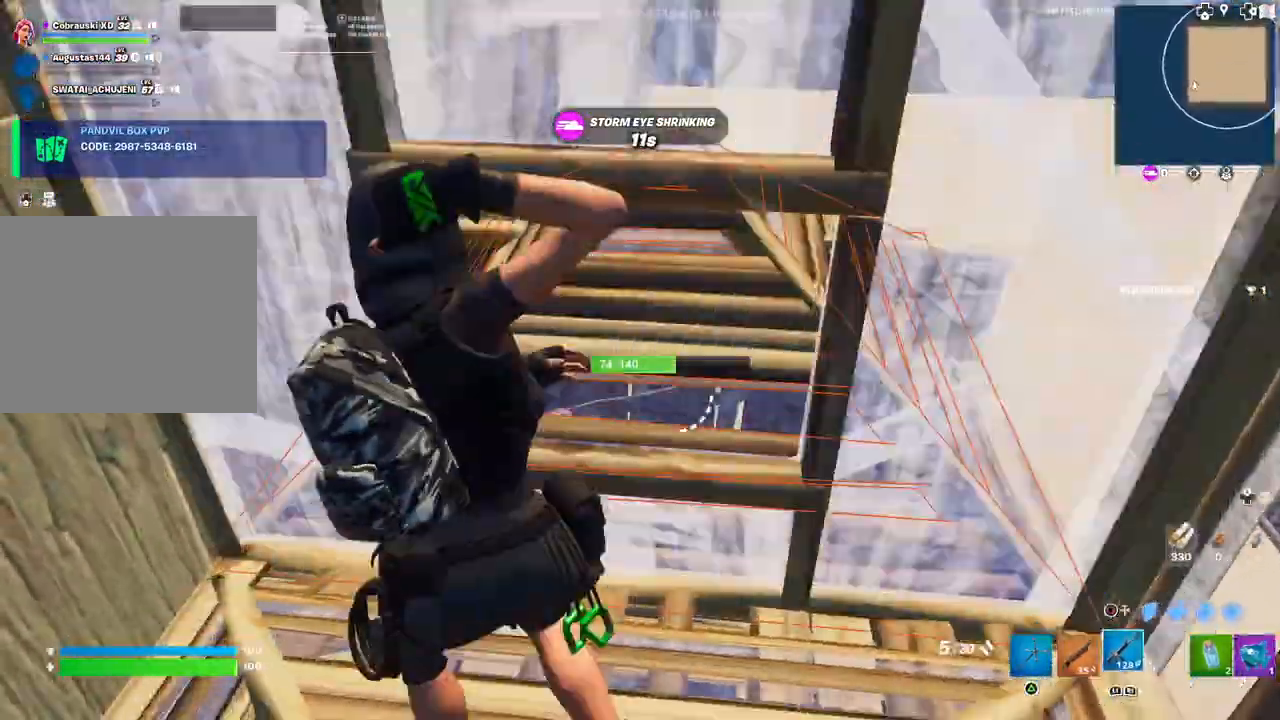
{"buttons": ["R2"], "left_stick": "up", "right_stick": "center", "events": [[17, "R1", "up"], [67, "left_stick", "down-left"], [117, "right_stick", "right"], [267, "right_stick", "center"], [283, "R2", "down"], [383, "left_stick", "up"]]}
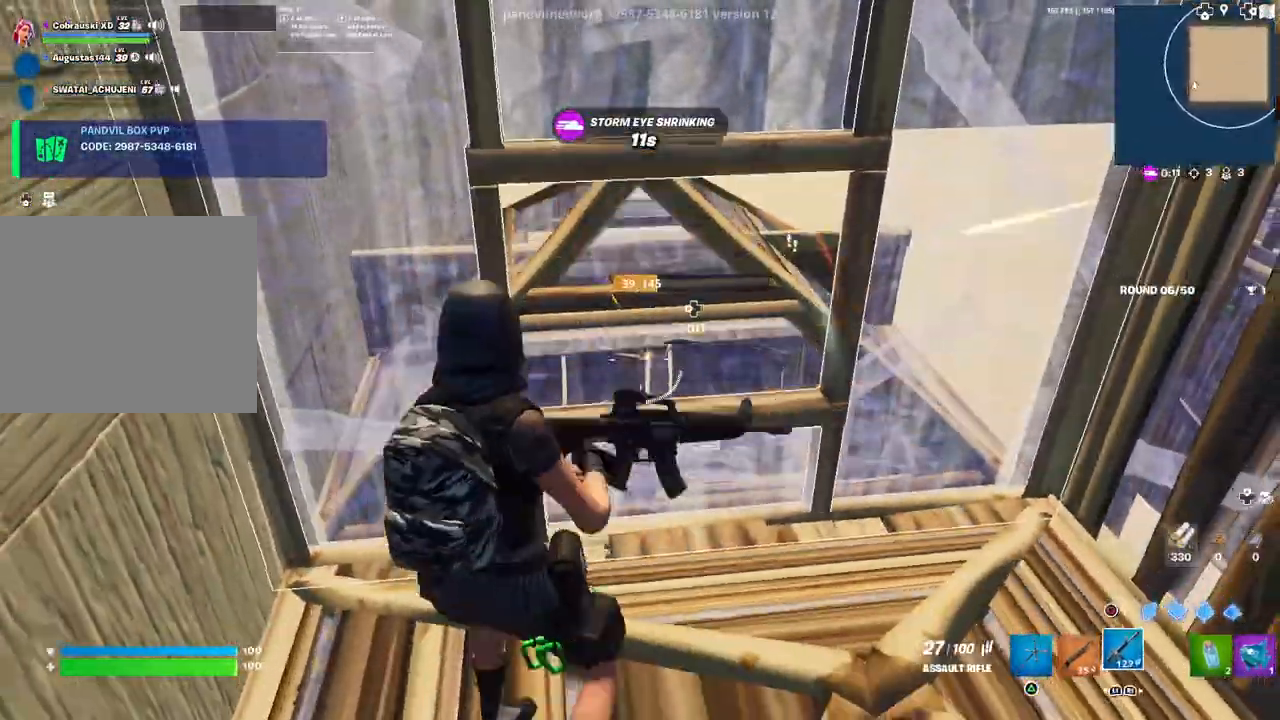
{"buttons": [], "left_stick": "down-right", "right_stick": "center", "events": [[33, "left_stick", "up-left"], [100, "R2", "up"], [133, "right_stick", "left"], [200, "DPAD_LEFT", "down"], [217, "right_stick", "center"], [250, "R1", "down"], [300, "CIRCLE", "down"], [300, "left_stick", "down-left"], [317, "DPAD_LEFT", "up"], [333, "R1", "up"], [367, "CIRCLE", "up"], [400, "left_stick", "down-right"]]}
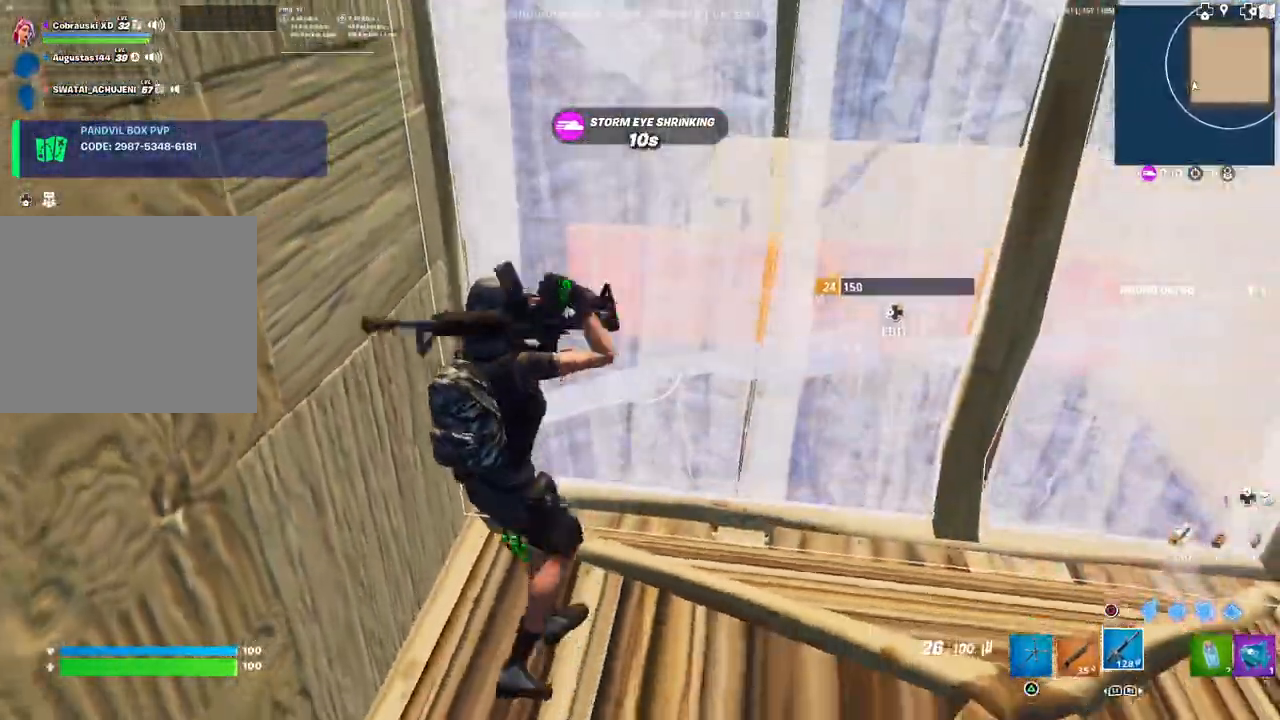
{"buttons": ["R2"], "left_stick": "down-right", "right_stick": "center", "events": [[50, "L1", "down"], [150, "L1", "up"], [200, "right_stick", "right"], [250, "right_stick", "center"], [350, "CIRCLE", "down"], [417, "CIRCLE", "up"], [500, "R2", "down"]]}
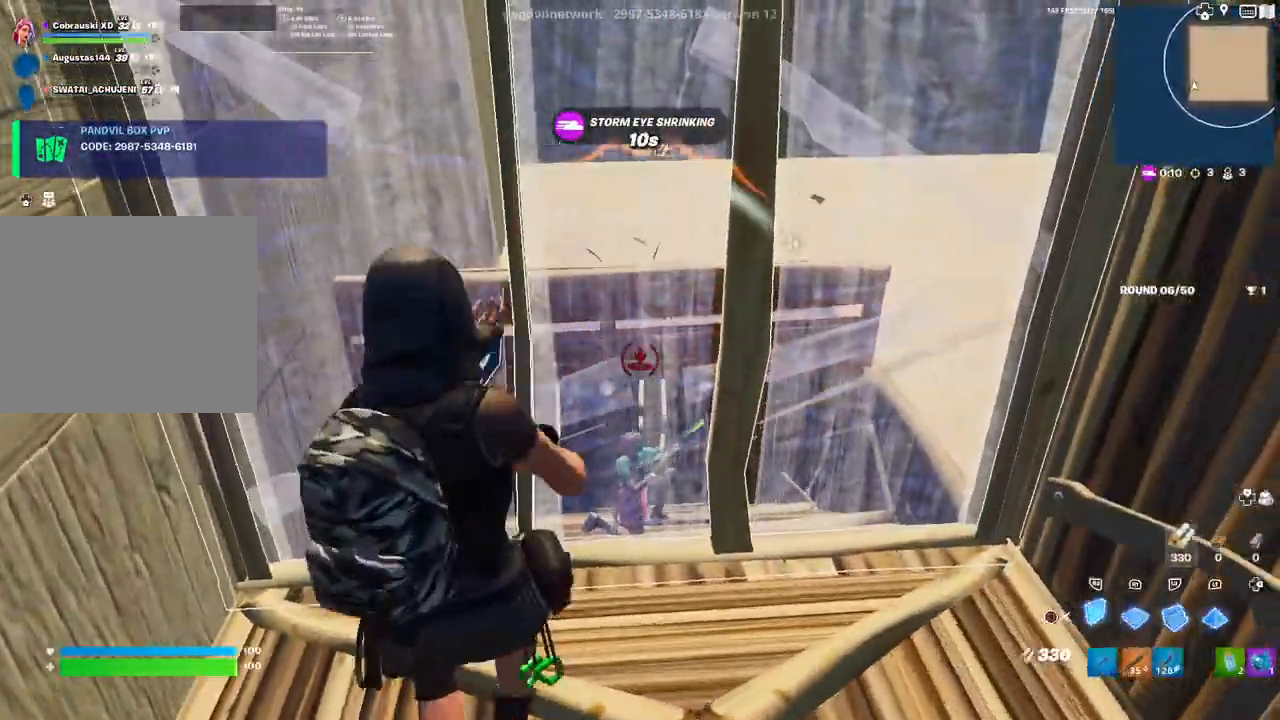
{"buttons": ["R2", "DPAD_LEFT"], "left_stick": "up-left", "right_stick": "down-right", "events": [[100, "CIRCLE", "down"], [150, "R2", "up"], [167, "CIRCLE", "up"], [200, "left_stick", "down-left"], [267, "left_stick", "up-left"], [400, "DPAD_LEFT", "down"], [400, "right_stick", "up-left"], [433, "R2", "down"], [500, "right_stick", "down-right"]]}
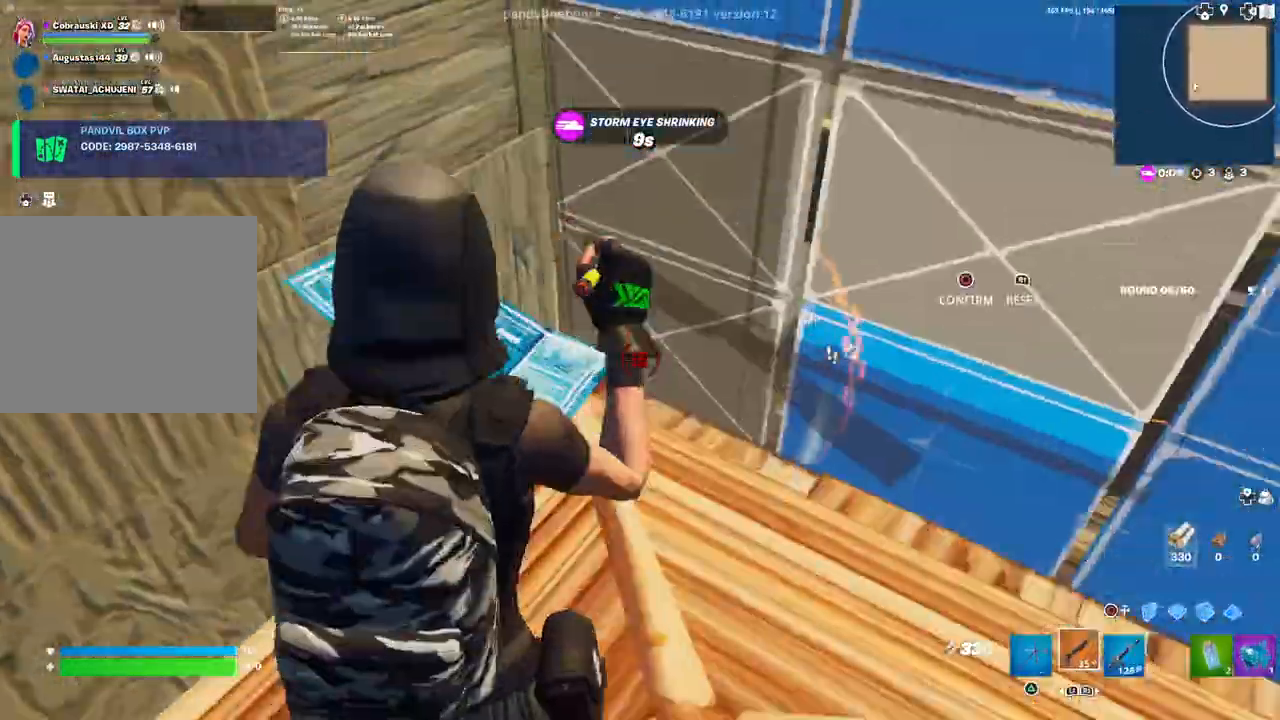
{"buttons": ["L2"], "left_stick": "center", "right_stick": "left", "events": [[33, "DPAD_LEFT", "up"], [100, "R2", "up"], [117, "right_stick", "center"], [250, "left_stick", "down-left"], [367, "left_stick", "up"], [433, "L2", "down"], [483, "left_stick", "center"], [500, "right_stick", "left"]]}
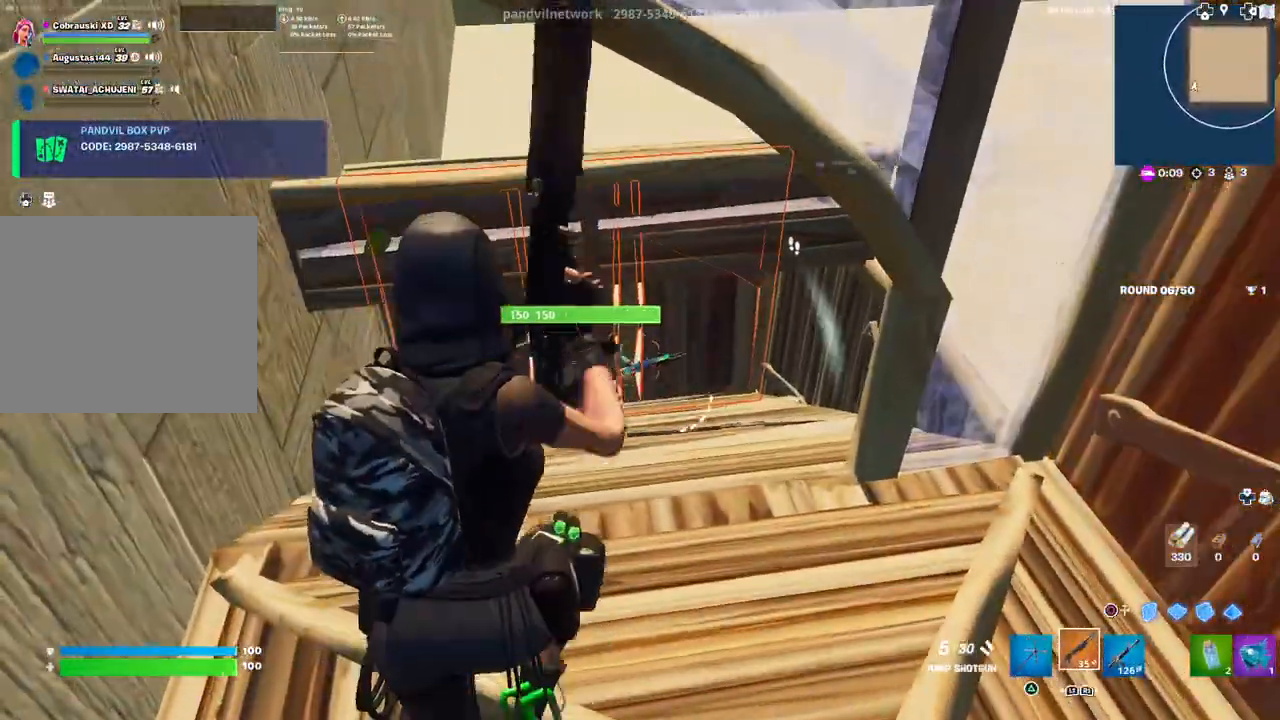
{"buttons": ["R2", "L3"], "left_stick": "down-right", "right_stick": "up-right", "events": [[33, "right_stick", "up-left"], [250, "right_stick", "down-left"], [350, "left_stick", "right"], [350, "right_stick", "down-right"], [383, "R2", "down"], [433, "L3", "down"], [433, "left_stick", "down-right"], [450, "L2", "up"], [483, "right_stick", "up-right"]]}
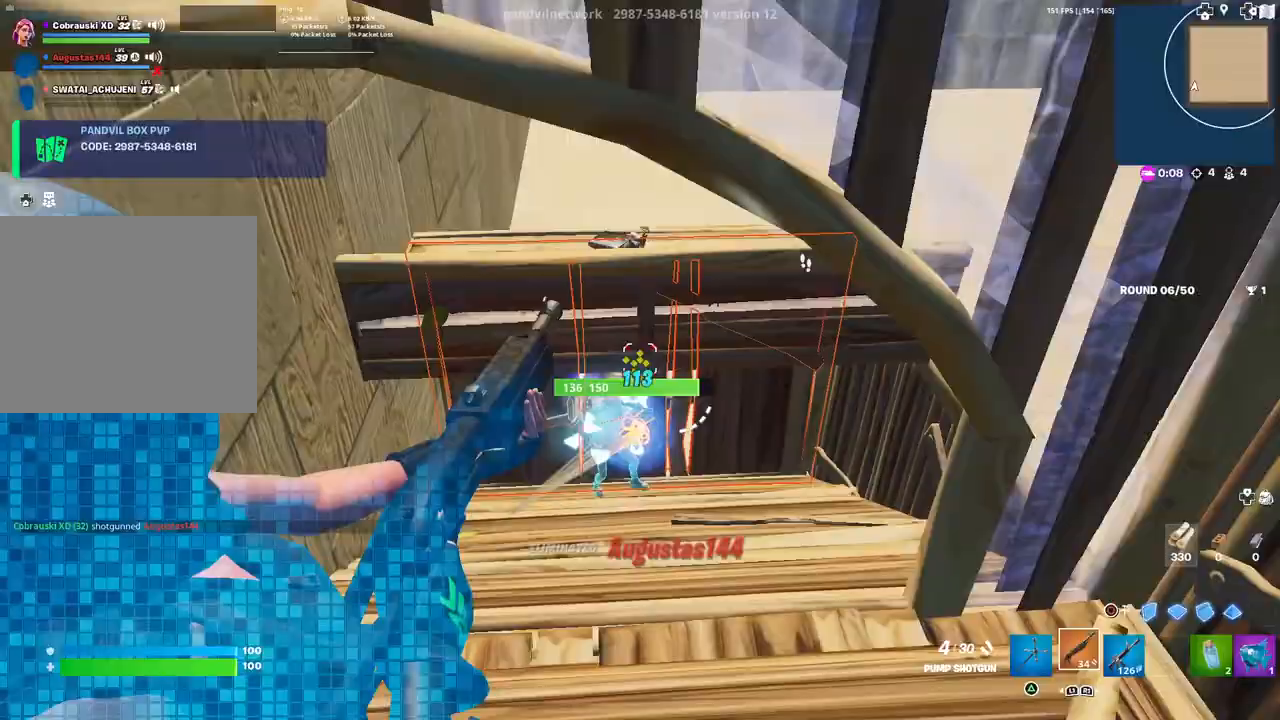
{"buttons": [], "left_stick": "up-left", "right_stick": "center", "events": [[17, "R2", "up"], [100, "L3", "up"], [133, "DPAD_LEFT", "down"], [150, "right_stick", "center"], [183, "R1", "down"], [200, "left_stick", "down-left"], [217, "CIRCLE", "down"], [233, "DPAD_LEFT", "up"], [267, "R1", "up"], [300, "CIRCLE", "up"], [333, "left_stick", "up-left"], [433, "right_stick", "left"], [483, "right_stick", "center"]]}
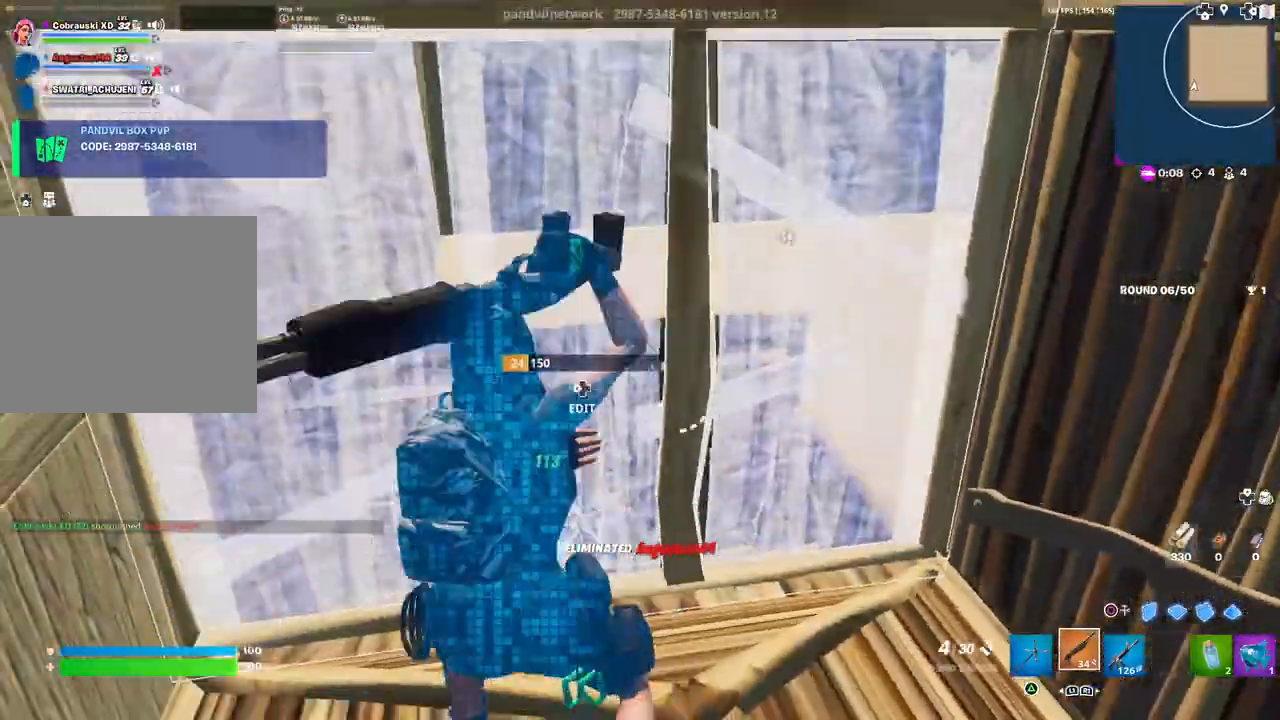
{"buttons": ["R2", "DPAD_LEFT"], "left_stick": "up", "right_stick": "up-left", "events": [[117, "right_stick", "right"], [150, "left_stick", "down-right"], [233, "right_stick", "left"], [300, "left_stick", "up-left"], [317, "right_stick", "center"], [417, "left_stick", "up"], [467, "DPAD_LEFT", "down"], [467, "right_stick", "up-left"], [500, "R2", "down"]]}
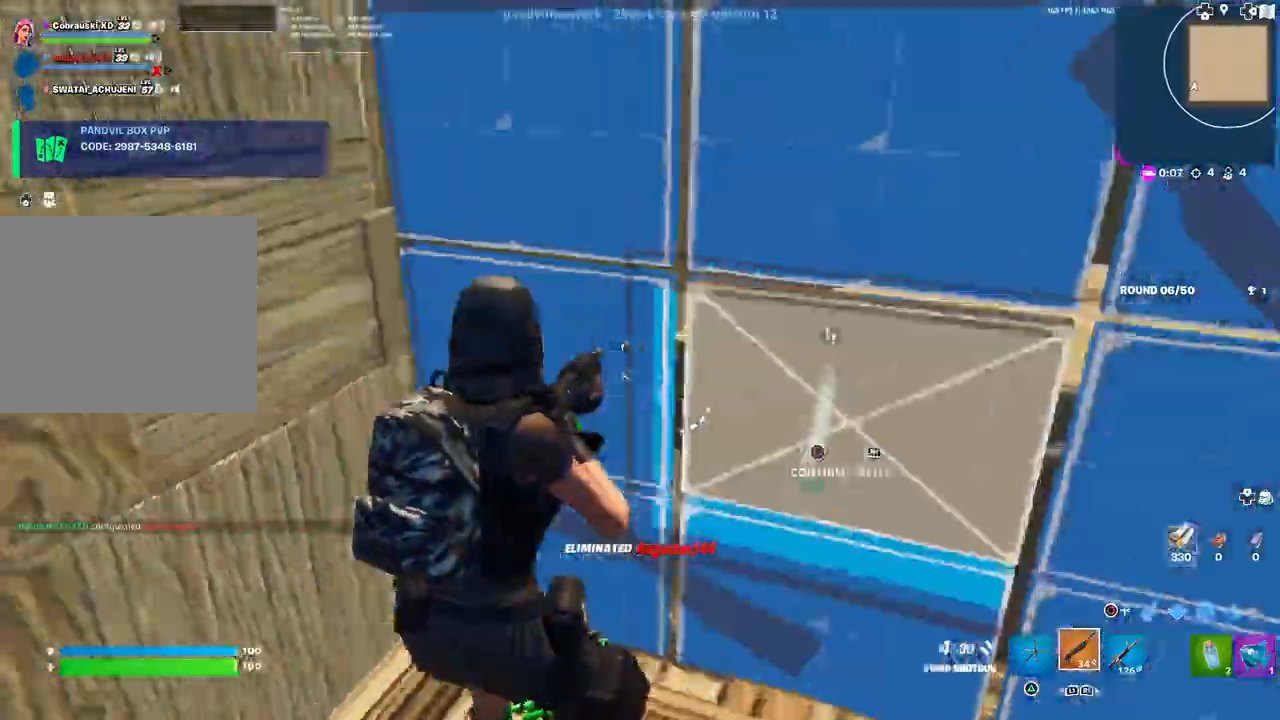
{"buttons": [], "left_stick": "up-left", "right_stick": "center", "events": [[67, "right_stick", "right"], [83, "DPAD_LEFT", "up"], [167, "R2", "up"], [167, "right_stick", "center"], [217, "left_stick", "left"], [250, "CIRCLE", "down"], [300, "left_stick", "up-left"], [333, "CIRCLE", "up"], [350, "L1", "down"], [467, "L1", "up"]]}
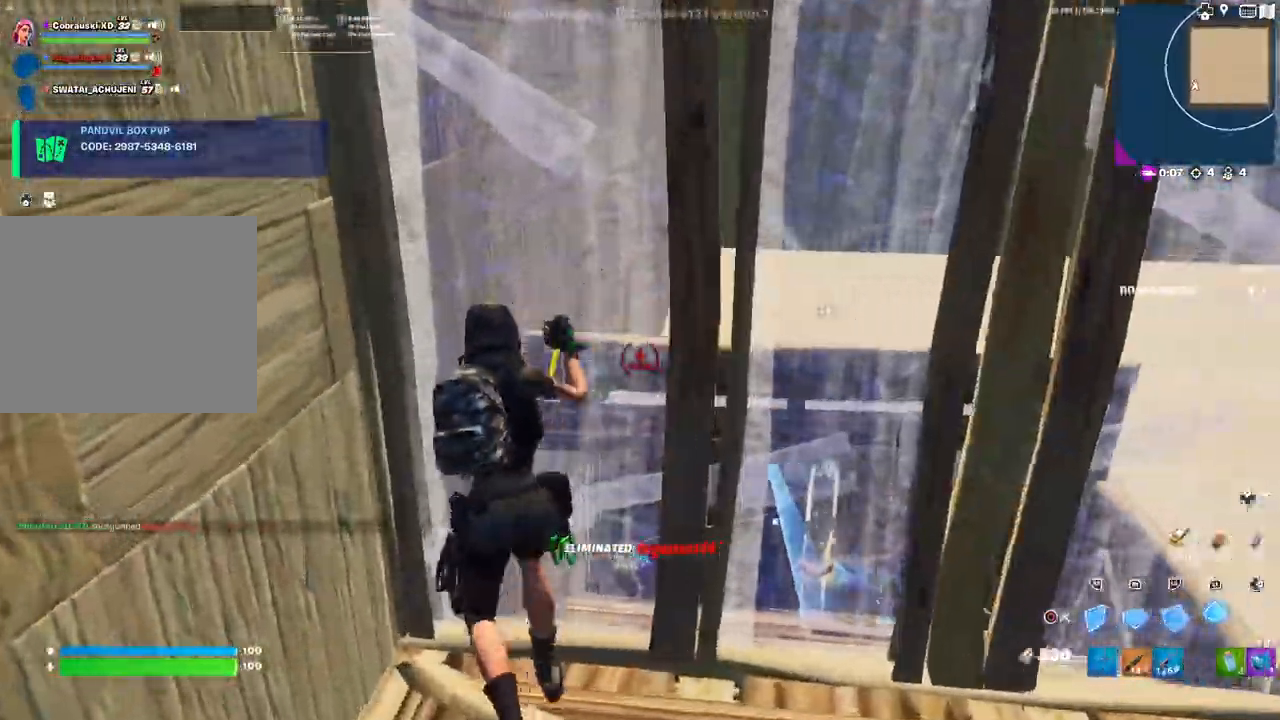
{"buttons": [], "left_stick": "down-right", "right_stick": "right", "events": [[167, "left_stick", "down-right"], [317, "CIRCLE", "down"], [367, "CIRCLE", "up"], [467, "right_stick", "right"]]}
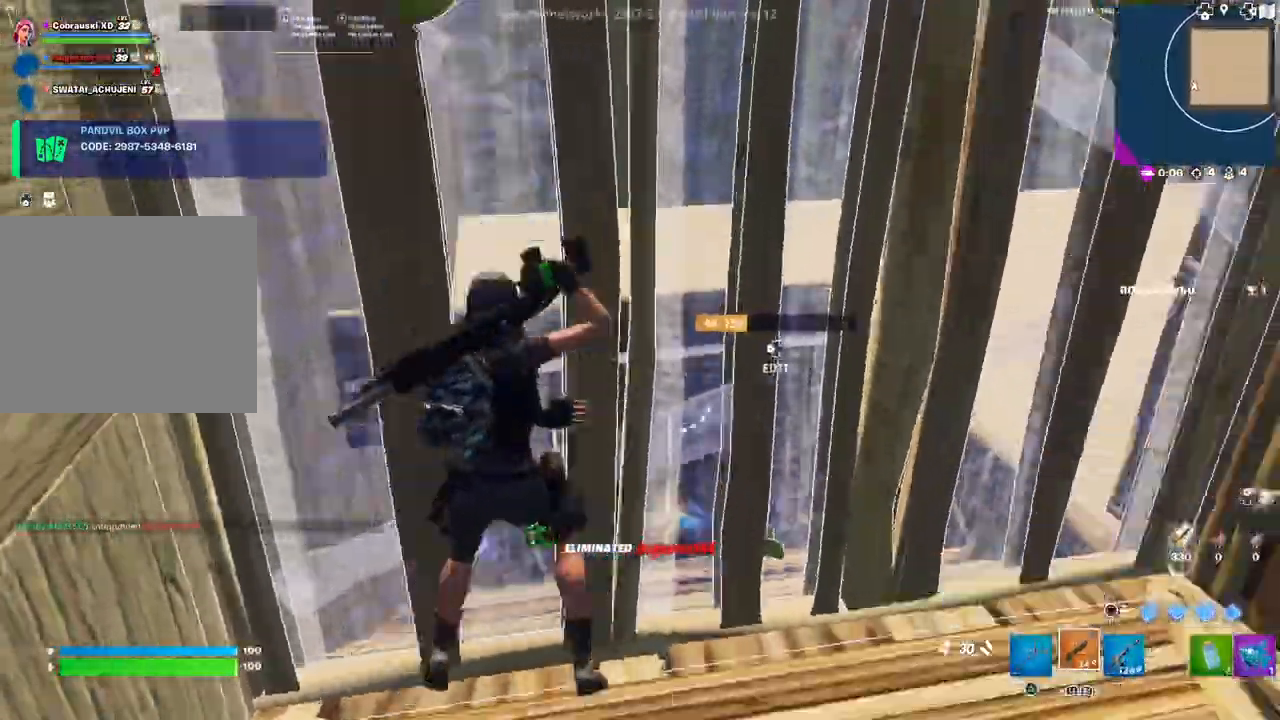
{"buttons": ["DPAD_LEFT"], "left_stick": "up-right", "right_stick": "center", "events": [[250, "left_stick", "up-right"], [500, "DPAD_LEFT", "down"], [500, "right_stick", "center"]]}
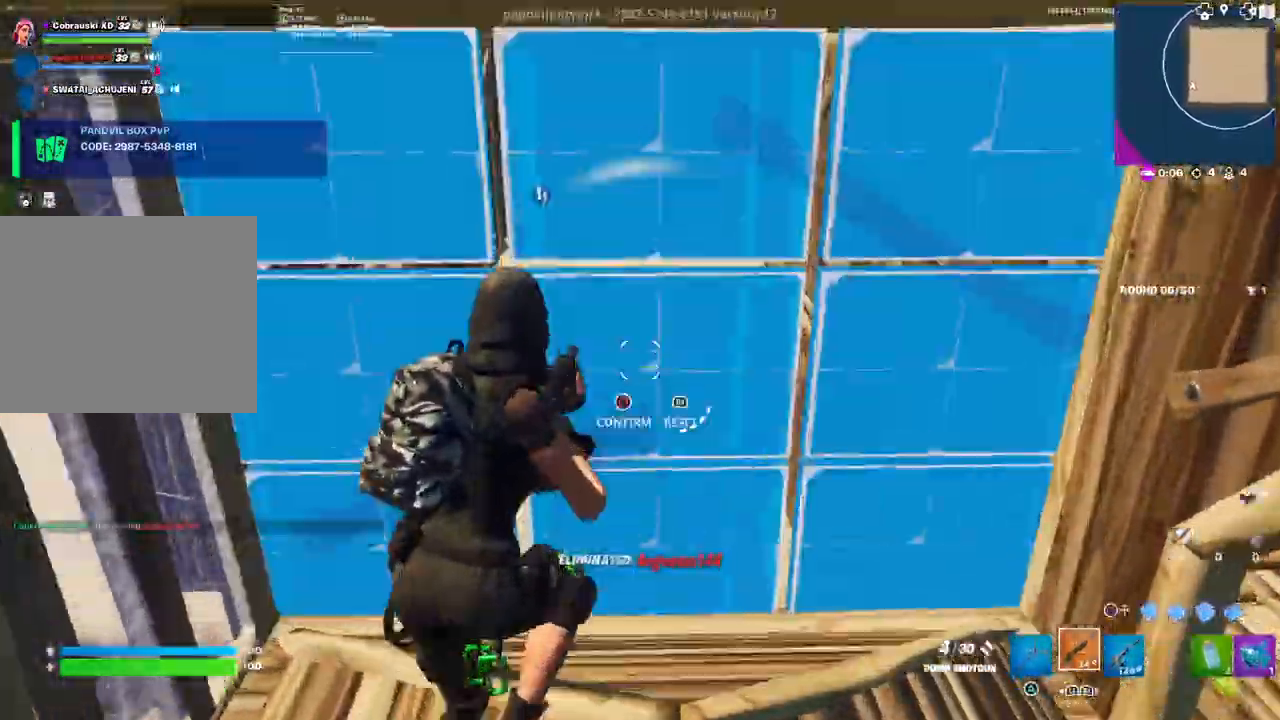
{"buttons": ["R1"], "left_stick": "up", "right_stick": "center", "events": [[17, "right_stick", "up-left"], [33, "R2", "down"], [67, "right_stick", "down-left"], [117, "DPAD_LEFT", "up"], [117, "R3", "down"], [117, "right_stick", "right"], [150, "left_stick", "up-left"], [167, "R3", "up"], [200, "left_stick", "left"], [217, "R2", "up"], [233, "right_stick", "center"], [317, "CIRCLE", "down"], [383, "CIRCLE", "up"], [417, "left_stick", "up"], [483, "R1", "down"]]}
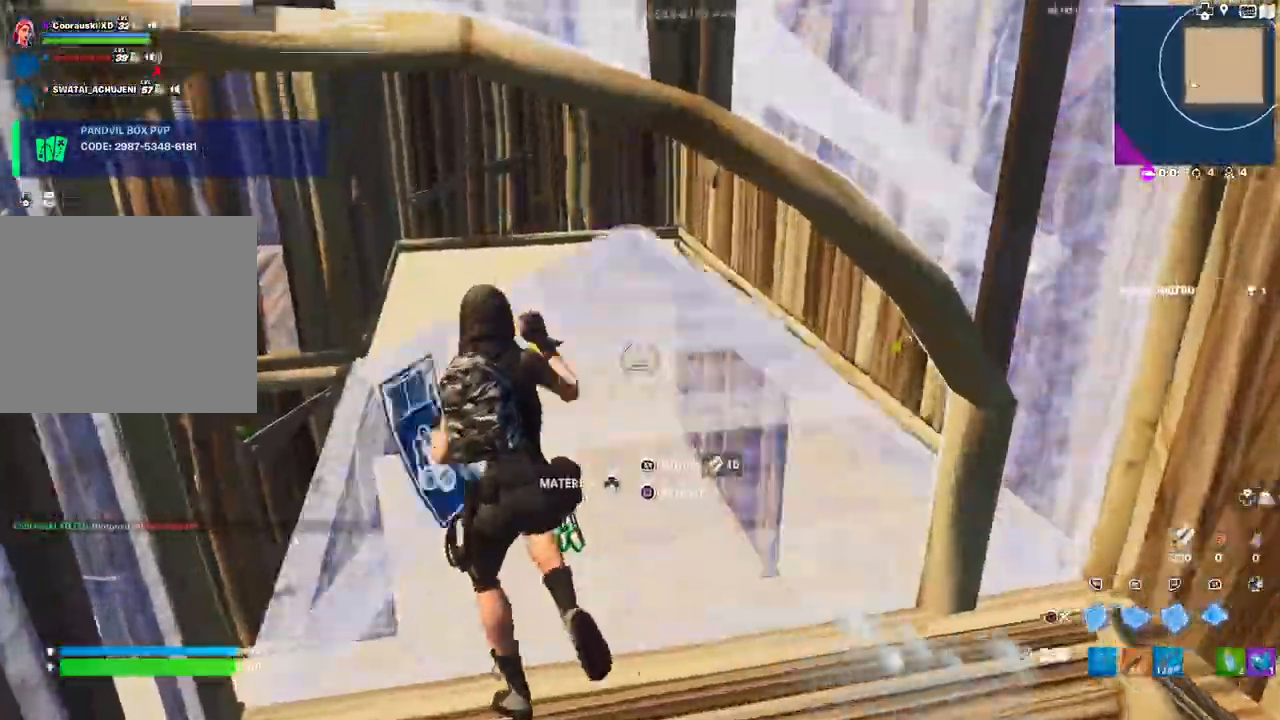
{"buttons": ["R2"], "left_stick": "up", "right_stick": "center", "events": [[17, "L1", "down"], [50, "R1", "up"], [50, "right_stick", "left"], [100, "L1", "up"], [133, "R2", "down"], [183, "right_stick", "right"], [383, "right_stick", "left"], [483, "right_stick", "center"]]}
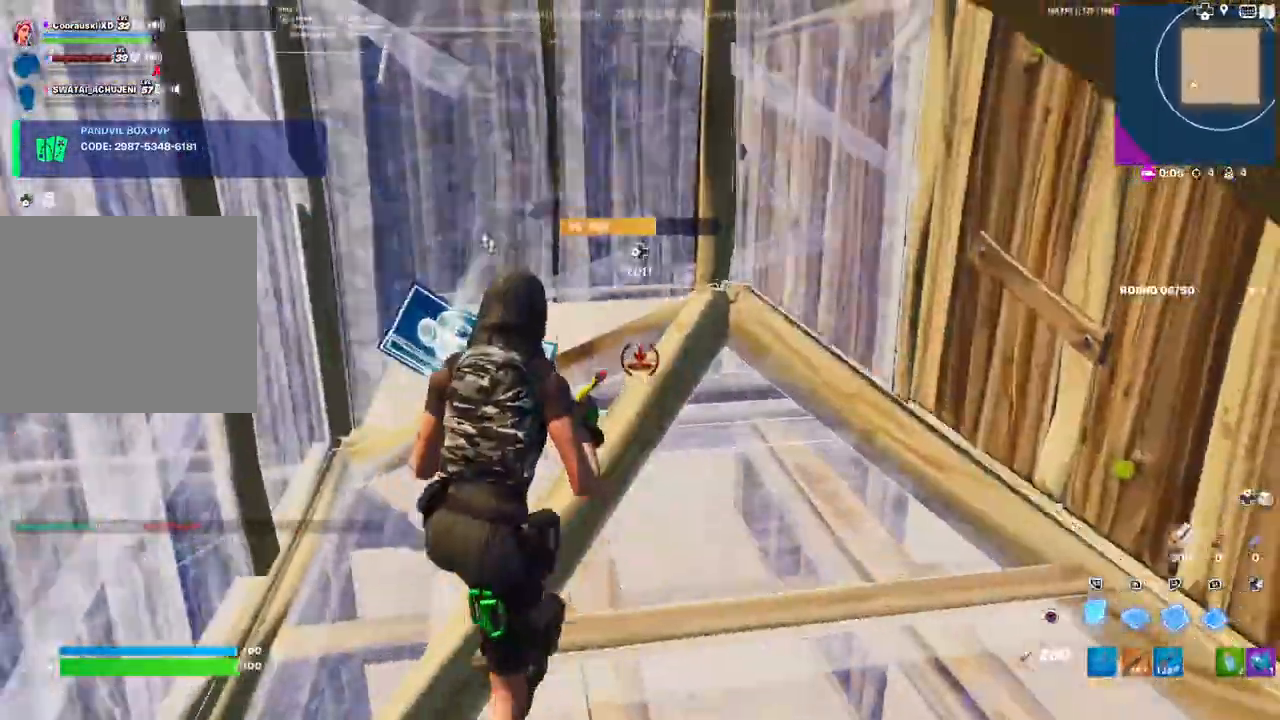
{"buttons": [], "left_stick": "up-right", "right_stick": "left", "events": [[67, "CIRCLE", "down"], [117, "CIRCLE", "up"], [117, "R2", "up"], [183, "right_stick", "left"], [250, "left_stick", "right"], [350, "left_stick", "up-right"]]}
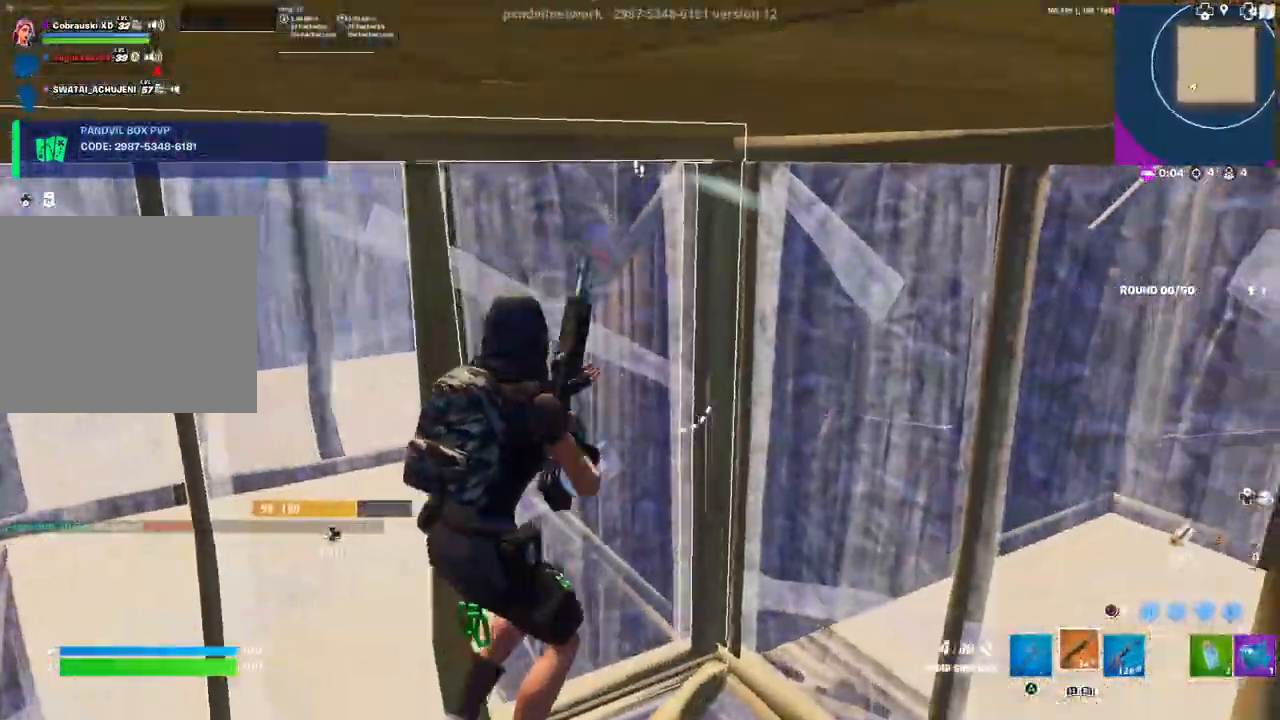
{"buttons": [], "left_stick": "left", "right_stick": "right", "events": [[17, "DPAD_LEFT", "down"], [100, "R2", "down"], [150, "DPAD_LEFT", "up"], [183, "left_stick", "up-left"], [200, "R2", "up"], [200, "right_stick", "down"], [250, "right_stick", "down-right"], [267, "R1", "down"], [333, "left_stick", "left"], [350, "R1", "up"], [367, "right_stick", "right"]]}
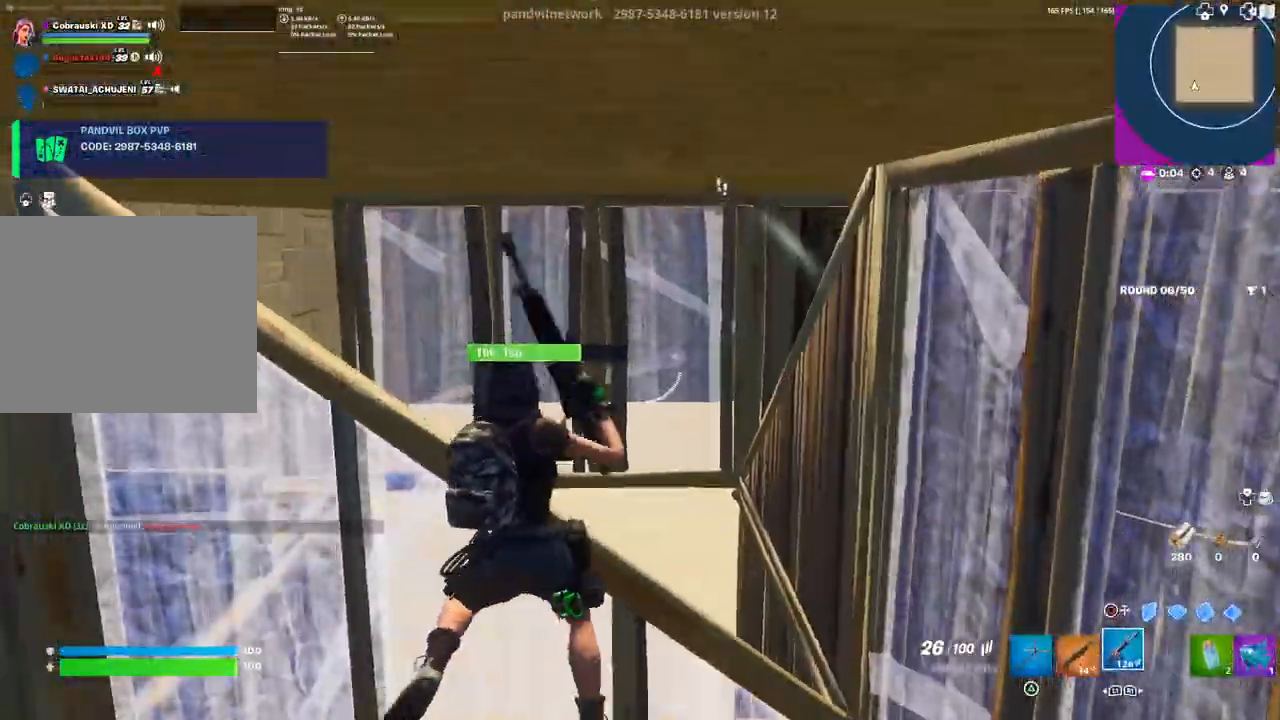
{"buttons": ["R2"], "left_stick": "down", "right_stick": "center", "events": [[50, "right_stick", "center"], [167, "R2", "down"], [233, "left_stick", "up"], [233, "right_stick", "right"], [333, "left_stick", "right"], [333, "right_stick", "center"], [417, "left_stick", "center"], [467, "left_stick", "down"]]}
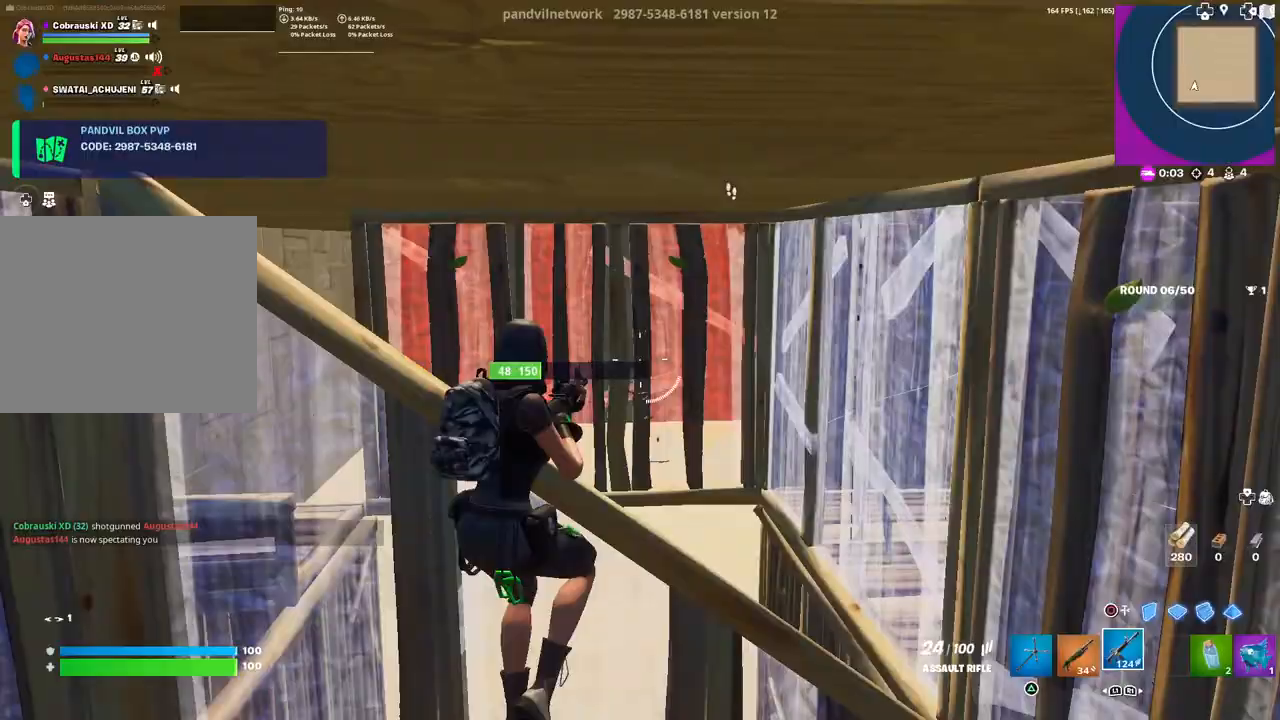
{"buttons": ["R1"], "left_stick": "down", "right_stick": "center", "events": [[50, "L1", "down"], [50, "left_stick", "left"], [50, "right_stick", "left"], [67, "R2", "up"], [117, "left_stick", "up-left"], [133, "L1", "up"], [183, "right_stick", "right"], [250, "R3", "down"], [283, "right_stick", "center"], [300, "R3", "up"], [367, "DPAD_LEFT", "down"], [400, "left_stick", "left"], [433, "R1", "down"], [450, "CIRCLE", "down"], [467, "DPAD_LEFT", "up"], [500, "CIRCLE", "up"], [500, "left_stick", "down"]]}